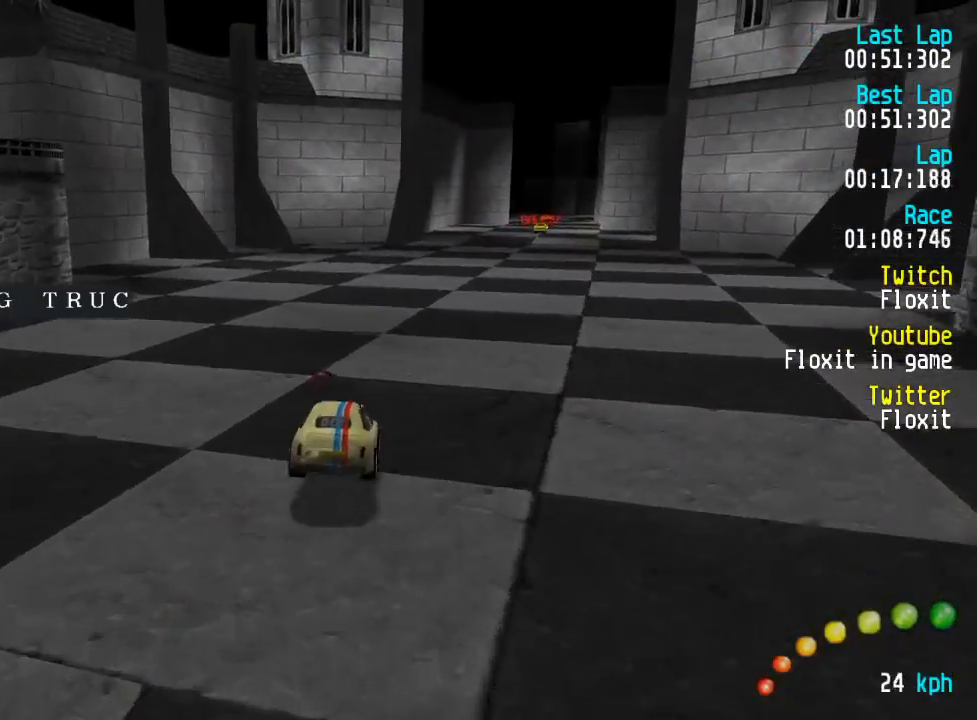
Gameplay with a controller (Xbox layout); each line is a JSON object with the inputs held at the frame after it. "events" lists button and stick changes between this image and that frame as [ms after this image, input, new state], when the widget could be followed in between.
{"buttons": ["A", "DPAD_UP"], "left_stick": "center", "right_stick": "center"}
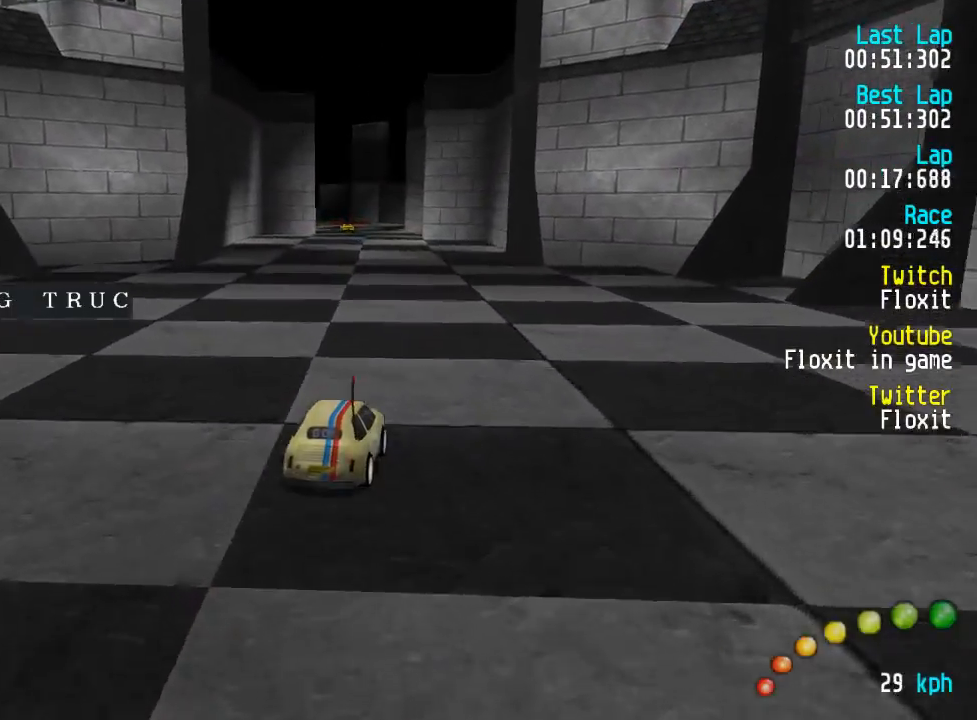
{"buttons": ["A"], "left_stick": "center", "right_stick": "center", "events": [[17, "DPAD_UP", "up"], [17, "R2", "down"], [133, "DPAD_LEFT", "down"], [133, "DPAD_UP", "down"], [167, "R2", "up"], [200, "DPAD_UP", "up"], [217, "DPAD_LEFT", "up"]]}
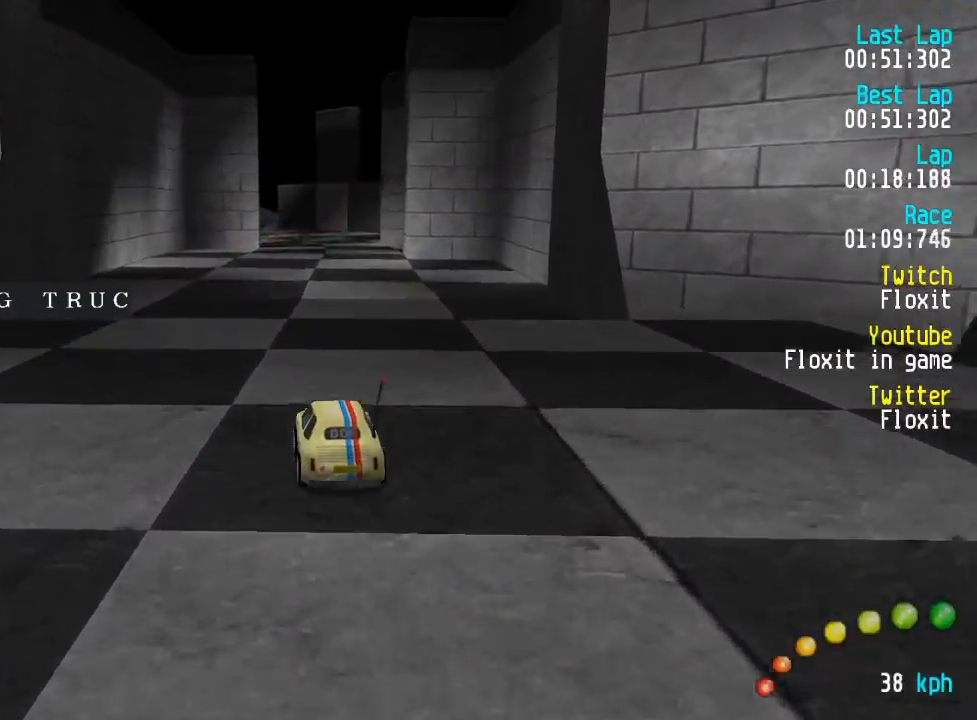
{"buttons": ["A"], "left_stick": "center", "right_stick": "center", "events": [[117, "DPAD_DOWN", "down"], [117, "DPAD_RIGHT", "down"], [133, "DPAD_DOWN", "up"], [167, "DPAD_RIGHT", "up"], [317, "DPAD_DOWN", "down"], [317, "DPAD_LEFT", "down"], [317, "DPAD_RIGHT", "down"], [367, "DPAD_RIGHT", "up"], [383, "DPAD_DOWN", "up"], [383, "DPAD_LEFT", "up"]]}
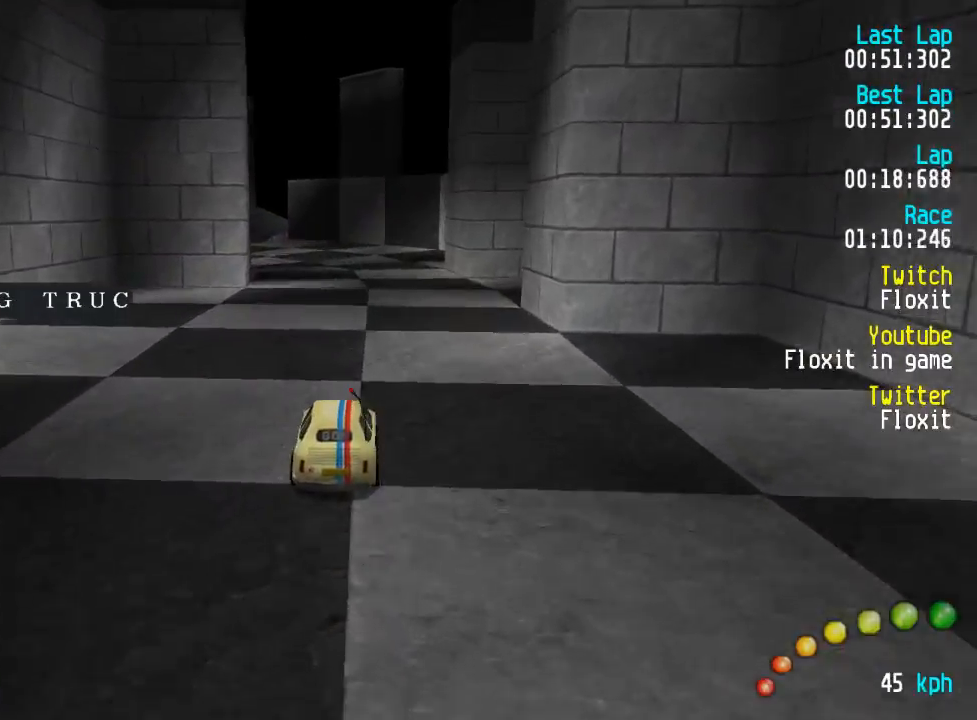
{"buttons": ["A", "DPAD_UP", "DPAD_LEFT"], "left_stick": "center", "right_stick": "center", "events": [[300, "X", "down"], [317, "A", "up"], [350, "X", "up"], [383, "A", "down"], [383, "DPAD_LEFT", "down"], [383, "DPAD_UP", "down"]]}
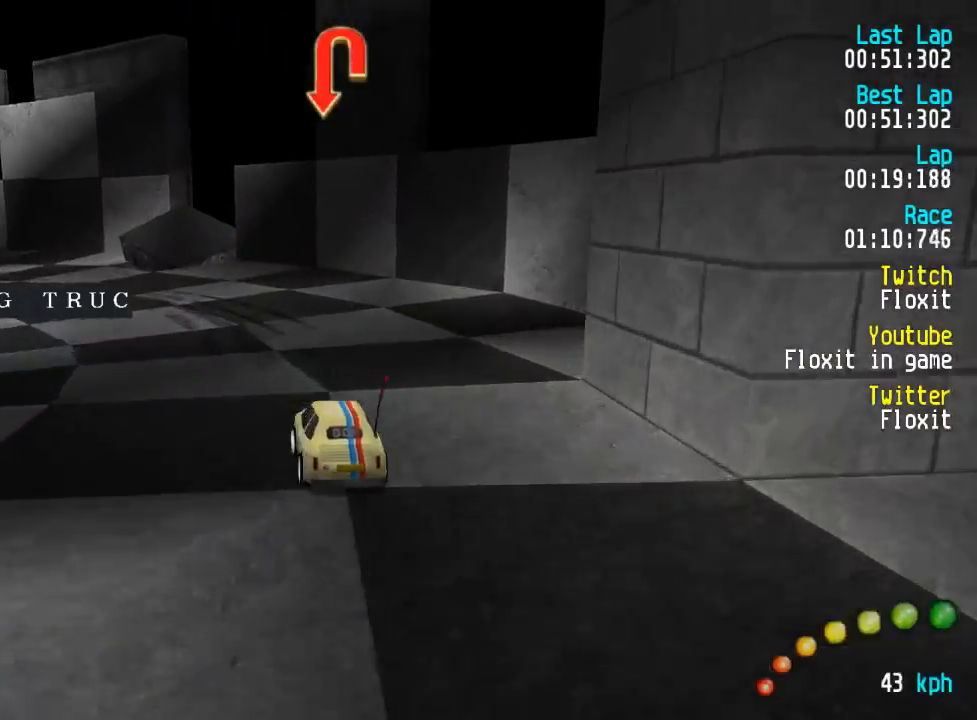
{"buttons": ["A", "DPAD_UP", "DPAD_LEFT"], "left_stick": "center", "right_stick": "center", "events": [[117, "DPAD_UP", "up"], [150, "DPAD_LEFT", "up"], [233, "DPAD_LEFT", "down"], [233, "DPAD_UP", "down"], [317, "DPAD_UP", "up"], [333, "DPAD_LEFT", "up"], [433, "DPAD_LEFT", "down"], [433, "DPAD_UP", "down"]]}
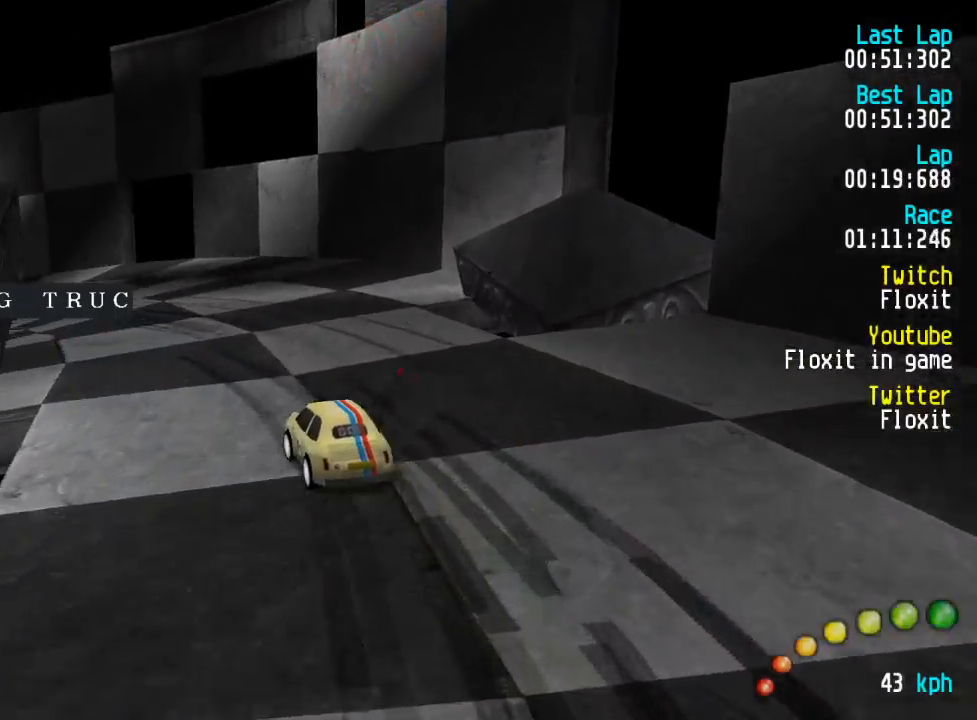
{"buttons": ["A", "DPAD_LEFT"], "left_stick": "center", "right_stick": "center", "events": [[100, "DPAD_UP", "up"], [117, "DPAD_LEFT", "up"], [183, "DPAD_LEFT", "down"], [183, "DPAD_UP", "down"], [300, "DPAD_UP", "up"], [333, "DPAD_LEFT", "up"], [400, "DPAD_LEFT", "down"], [400, "DPAD_UP", "down"], [417, "DPAD_DOWN", "down"], [450, "DPAD_DOWN", "up"], [483, "DPAD_UP", "up"]]}
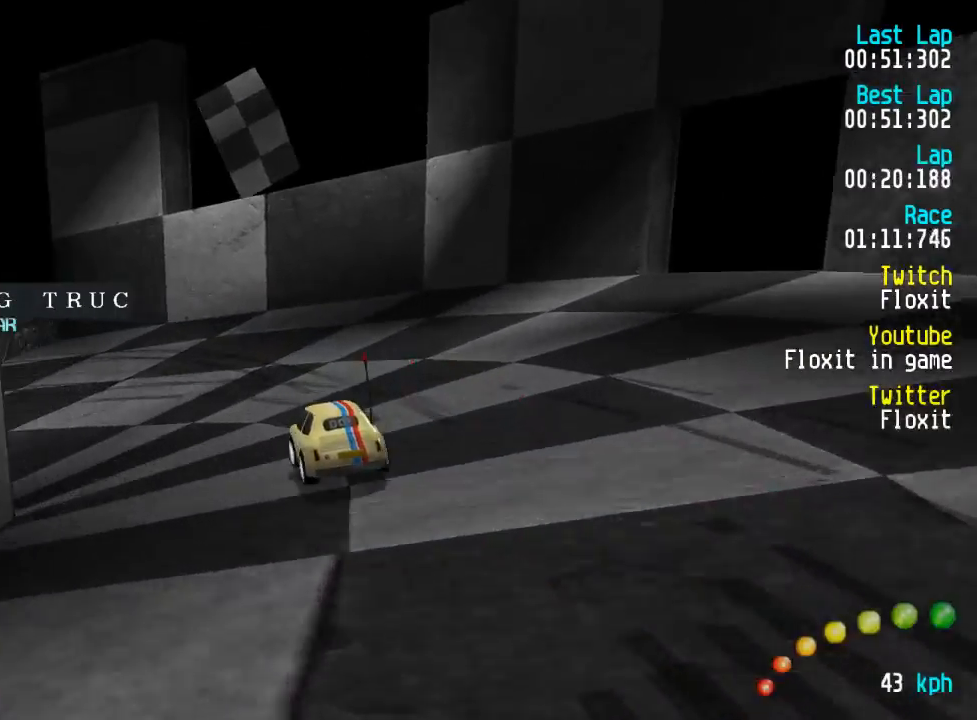
{"buttons": ["A", "DPAD_LEFT"], "left_stick": "center", "right_stick": "center", "events": [[17, "DPAD_LEFT", "up"], [67, "DPAD_LEFT", "down"], [67, "DPAD_UP", "down"], [83, "DPAD_DOWN", "down"], [167, "DPAD_DOWN", "up"], [183, "DPAD_UP", "up"], [217, "DPAD_LEFT", "up"], [250, "DPAD_LEFT", "down"], [250, "DPAD_UP", "down"], [267, "DPAD_DOWN", "down"], [300, "DPAD_DOWN", "up"], [367, "DPAD_DOWN", "down"], [383, "DPAD_DOWN", "up"], [417, "DPAD_DOWN", "down"], [433, "DPAD_UP", "up"], [450, "DPAD_DOWN", "up"], [467, "DPAD_DOWN", "down"], [483, "DPAD_DOWN", "up"]]}
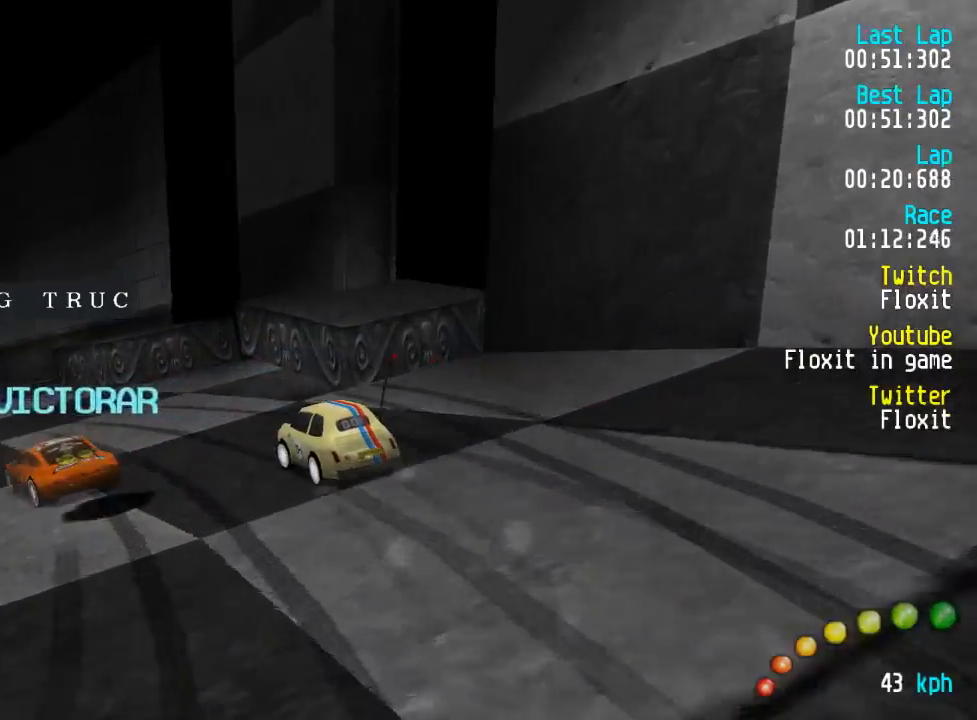
{"buttons": ["A", "DPAD_LEFT"], "left_stick": "center", "right_stick": "center", "events": [[17, "DPAD_DOWN", "down"], [33, "DPAD_UP", "down"], [150, "DPAD_DOWN", "up"], [167, "DPAD_UP", "up"], [200, "DPAD_LEFT", "up"], [283, "DPAD_LEFT", "down"], [283, "DPAD_UP", "down"], [317, "DPAD_UP", "up"], [350, "DPAD_LEFT", "up"], [449, "DPAD_LEFT", "down"], [466, "DPAD_UP", "down"], [483, "DPAD_UP", "up"]]}
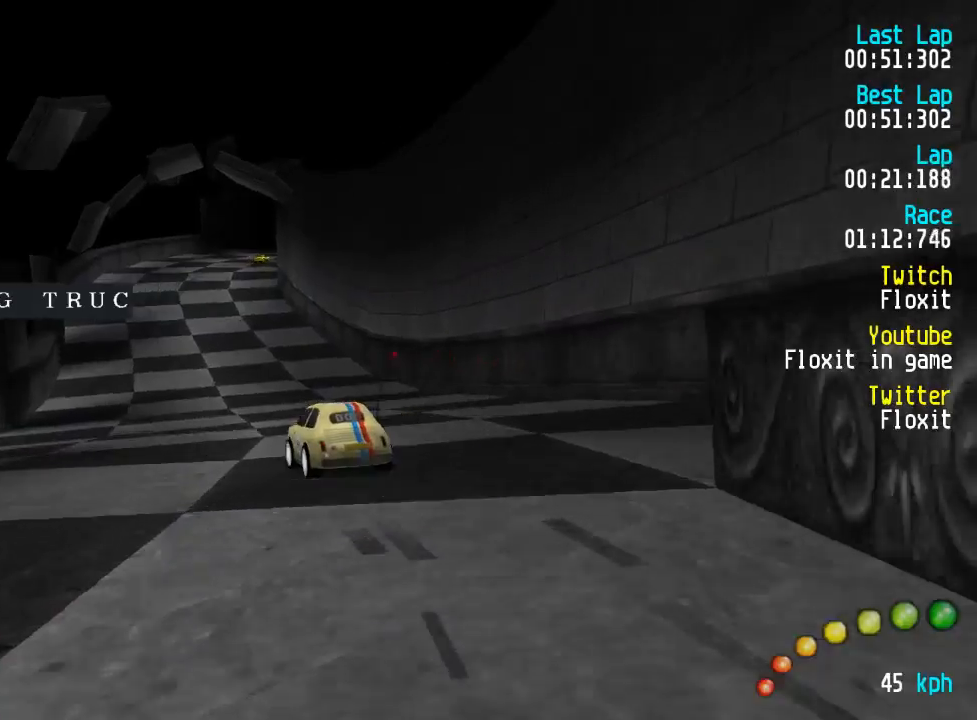
{"buttons": ["A"], "left_stick": "center", "right_stick": "center", "events": [[34, "DPAD_LEFT", "up"]]}
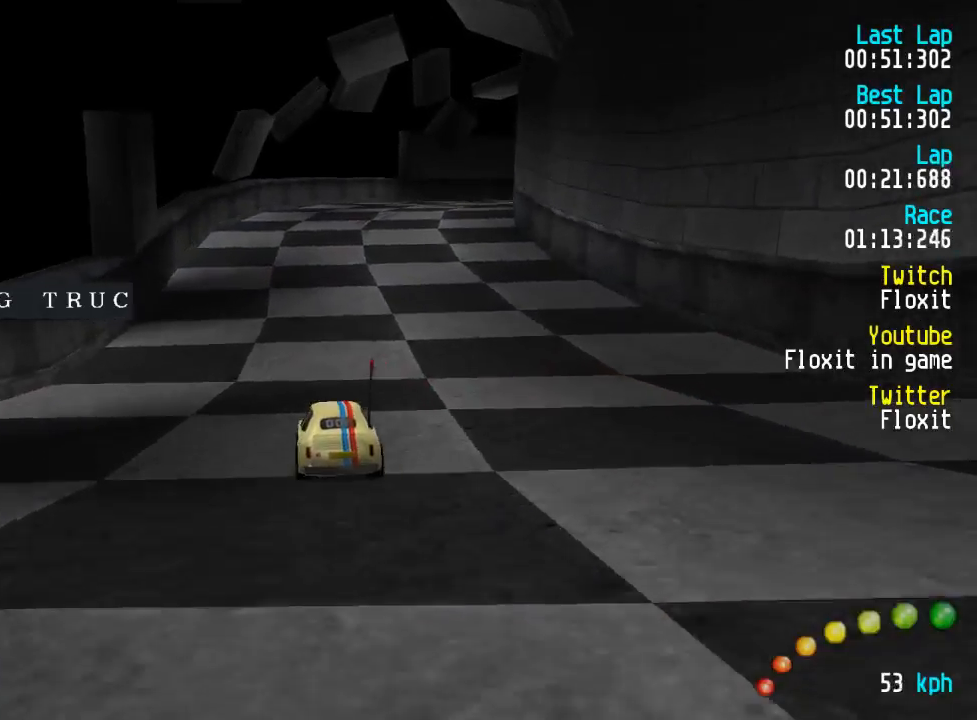
{"buttons": ["A", "DPAD_DOWN", "DPAD_RIGHT"], "left_stick": "center", "right_stick": "center", "events": [[284, "DPAD_RIGHT", "down"], [300, "DPAD_DOWN", "down"], [350, "DPAD_UP", "down"], [367, "DPAD_DOWN", "up"], [384, "DPAD_RIGHT", "up"], [384, "DPAD_UP", "up"], [467, "DPAD_DOWN", "down"], [467, "DPAD_RIGHT", "down"]]}
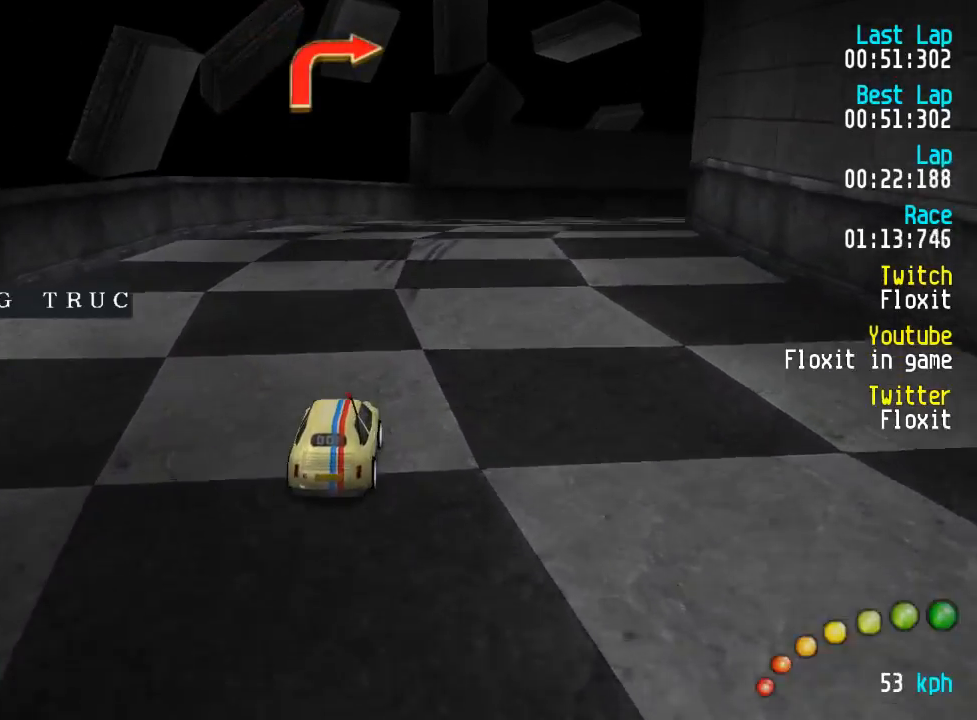
{"buttons": ["A"], "left_stick": "center", "right_stick": "center", "events": [[17, "DPAD_UP", "down"], [67, "DPAD_RIGHT", "up"], [84, "DPAD_DOWN", "up"], [84, "DPAD_UP", "up"], [134, "DPAD_DOWN", "down"], [134, "DPAD_RIGHT", "down"], [134, "DPAD_UP", "down"], [267, "DPAD_DOWN", "up"], [267, "DPAD_RIGHT", "up"], [267, "DPAD_UP", "up"], [334, "DPAD_DOWN", "down"], [334, "DPAD_RIGHT", "down"], [334, "DPAD_UP", "down"], [434, "DPAD_DOWN", "up"], [434, "DPAD_RIGHT", "up"], [434, "DPAD_UP", "up"]]}